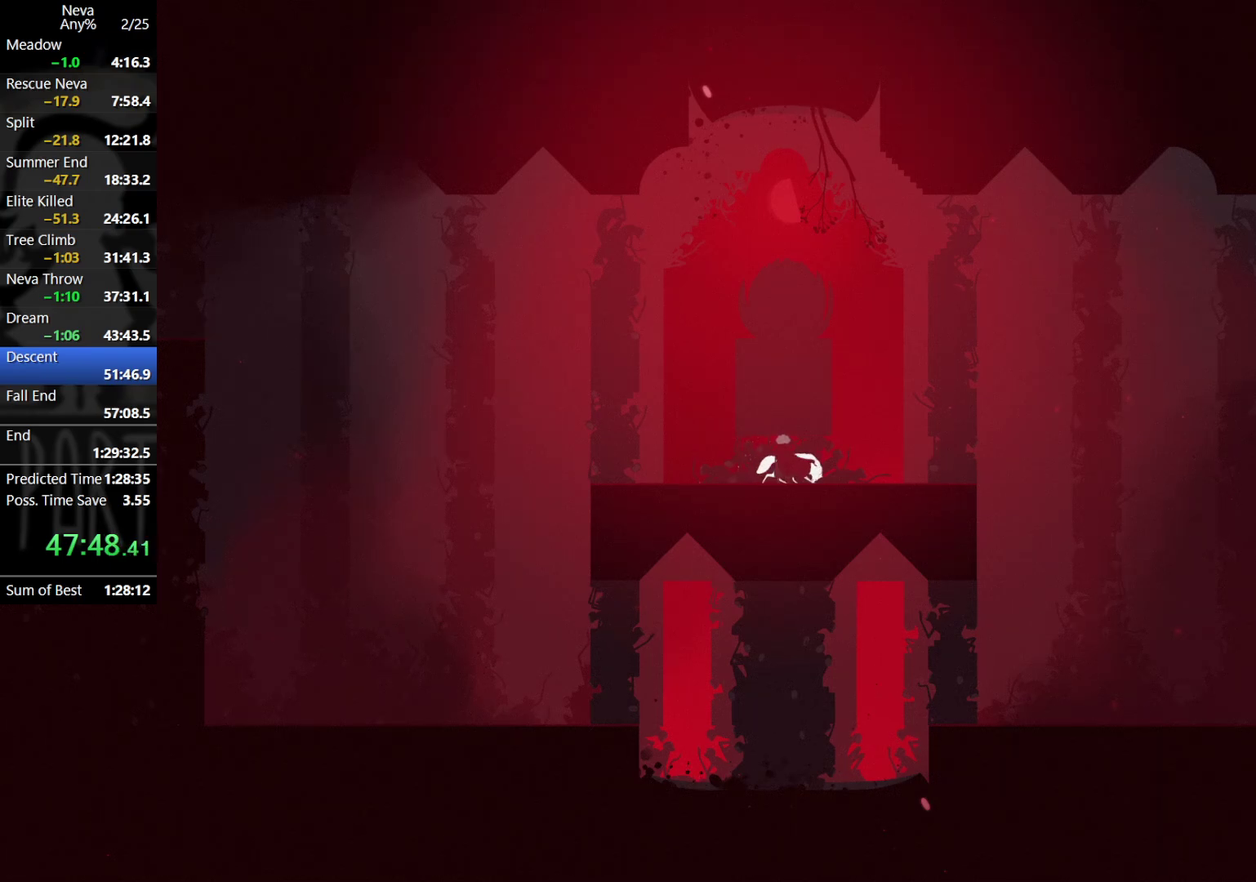
Gameplay with a controller (PlayStation layout); each line is a JSON object with the inputs held at the frame after it. "events" lists button and stick changes between this image and that frame as [ms after this image, input, new state], when the widget could be followed in between. Not read: R3 right_stick.
{"buttons": [], "left_stick": "right", "events": [[383, "left_stick", "right"]]}
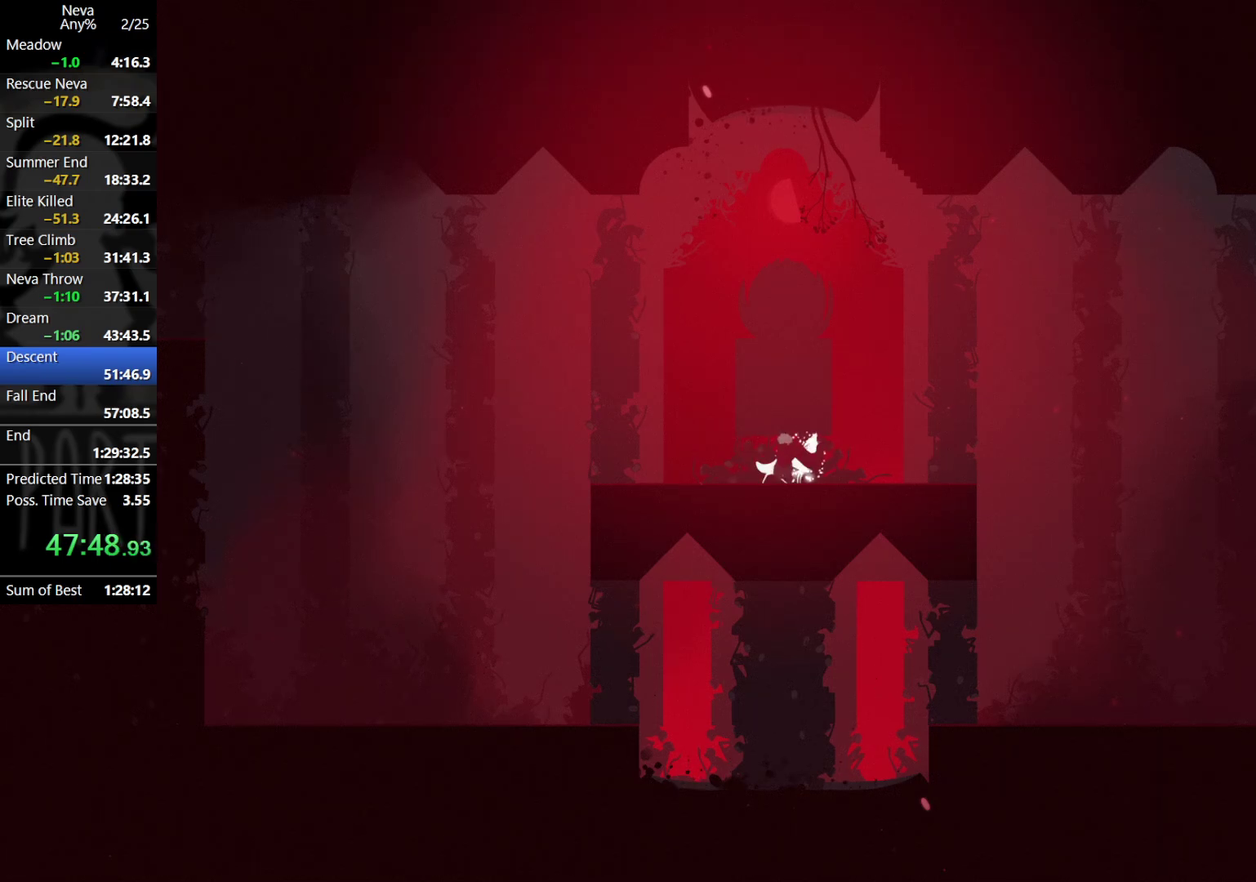
{"buttons": [], "left_stick": "right", "events": []}
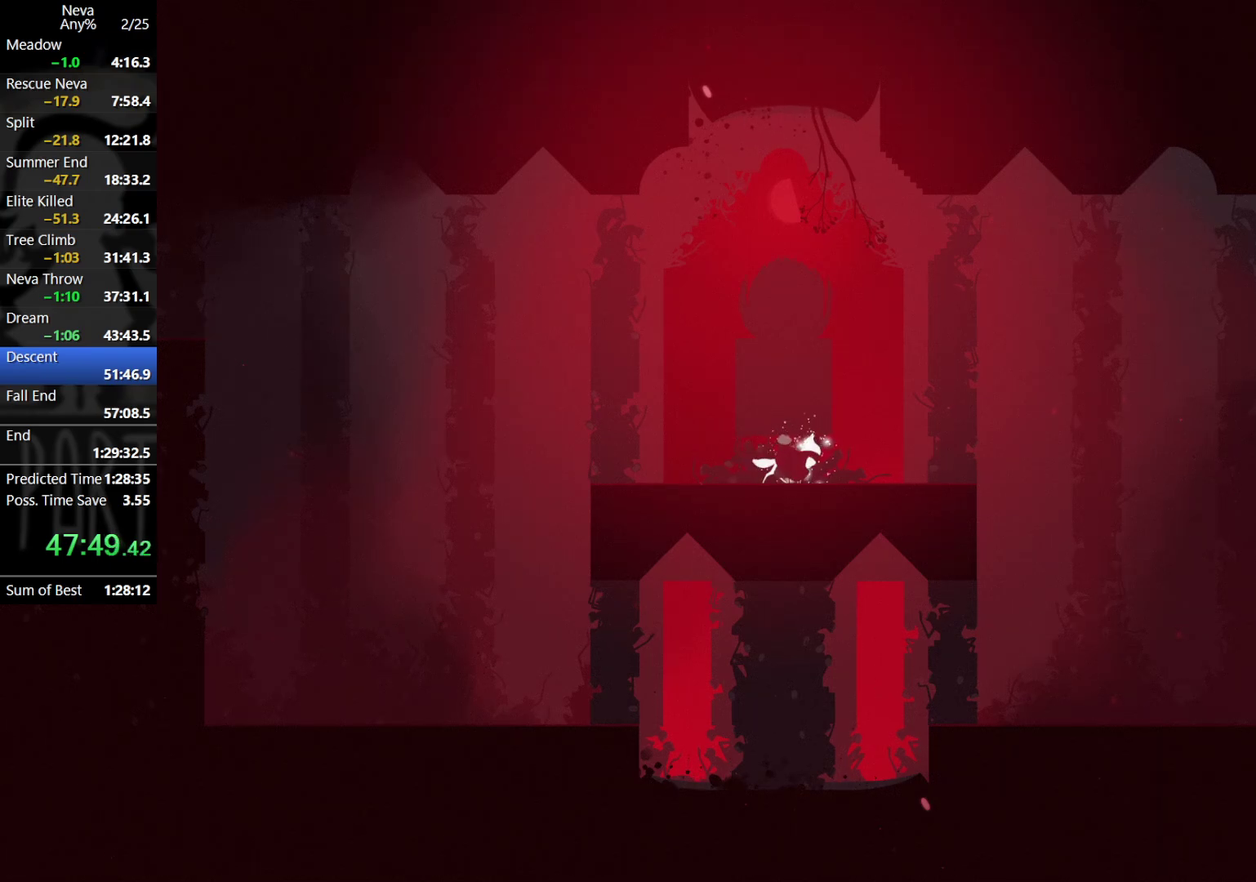
{"buttons": [], "left_stick": "right", "events": []}
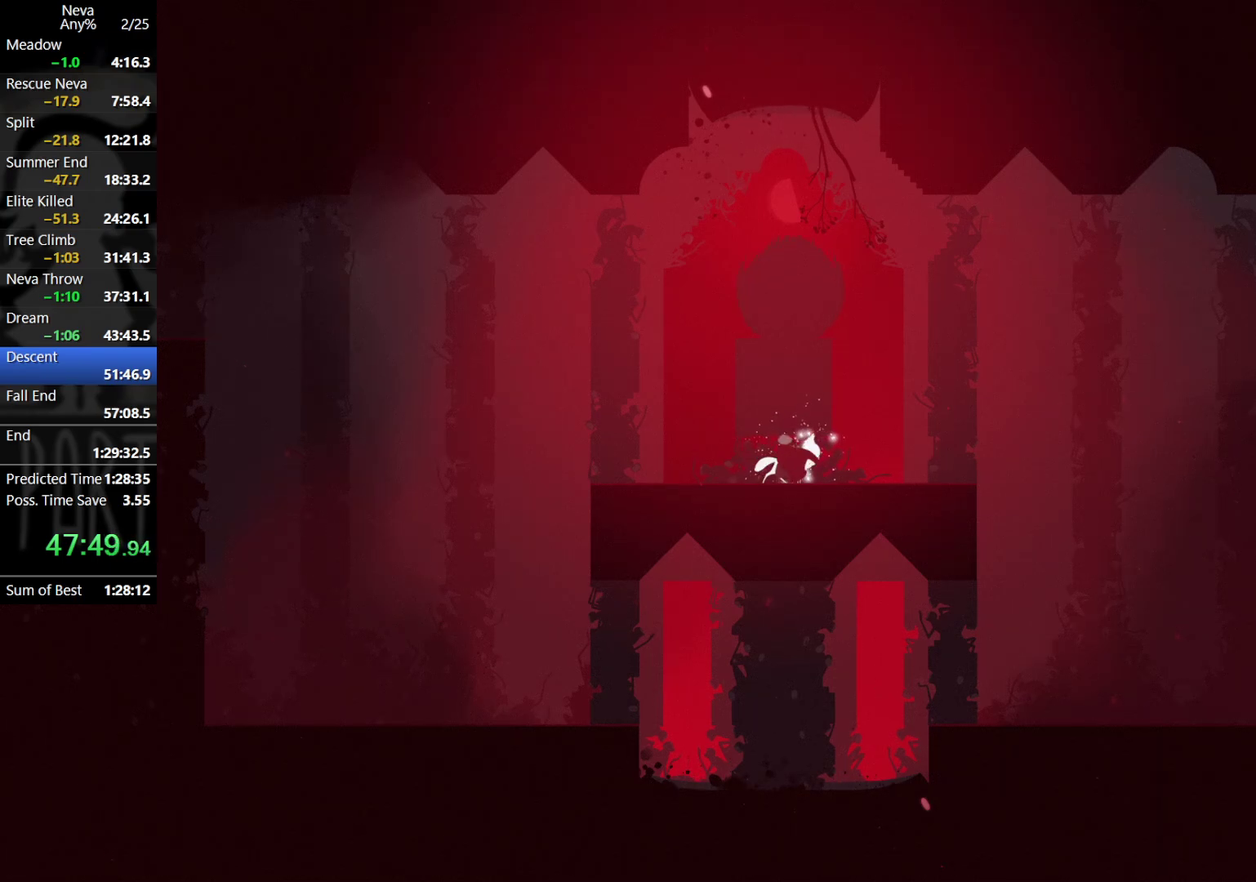
{"buttons": [], "left_stick": "right", "events": []}
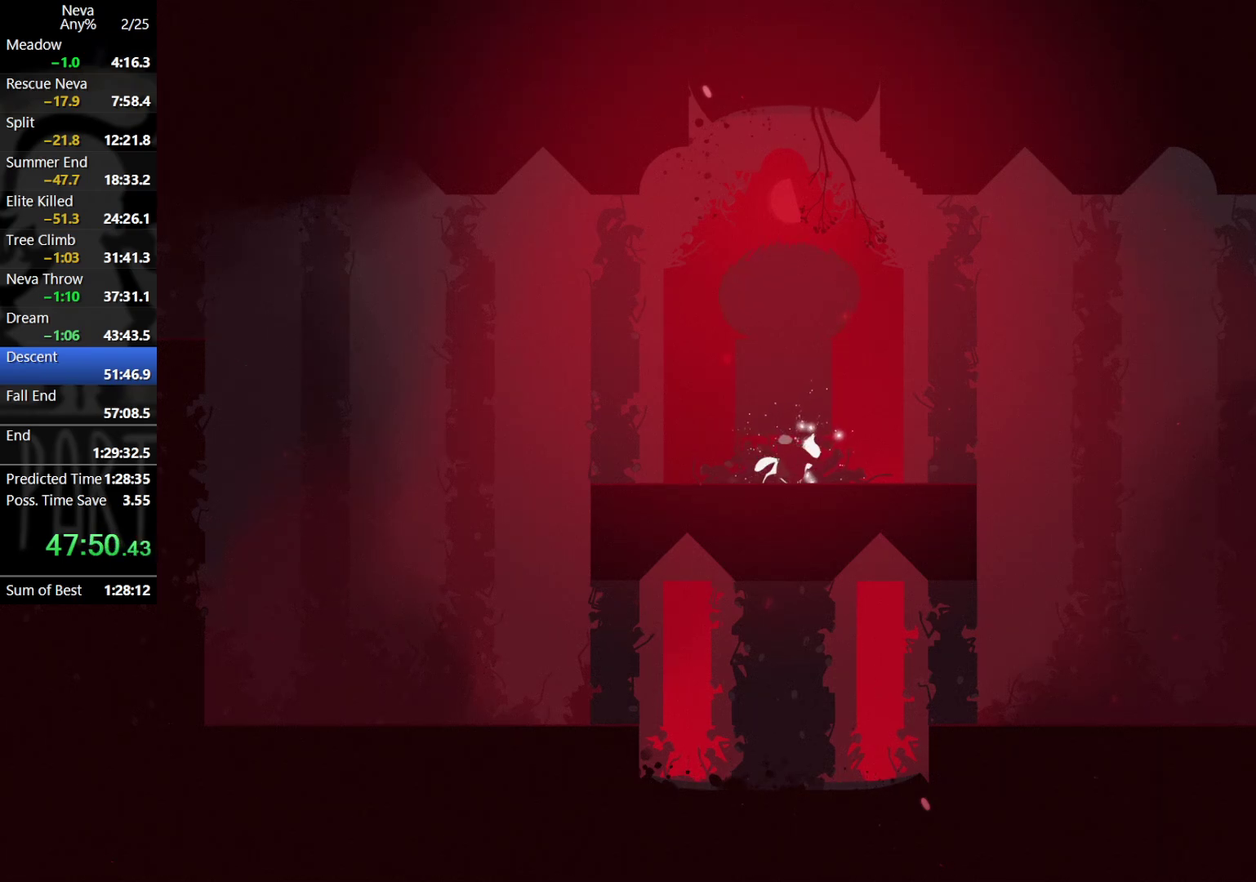
{"buttons": [], "left_stick": "right", "events": []}
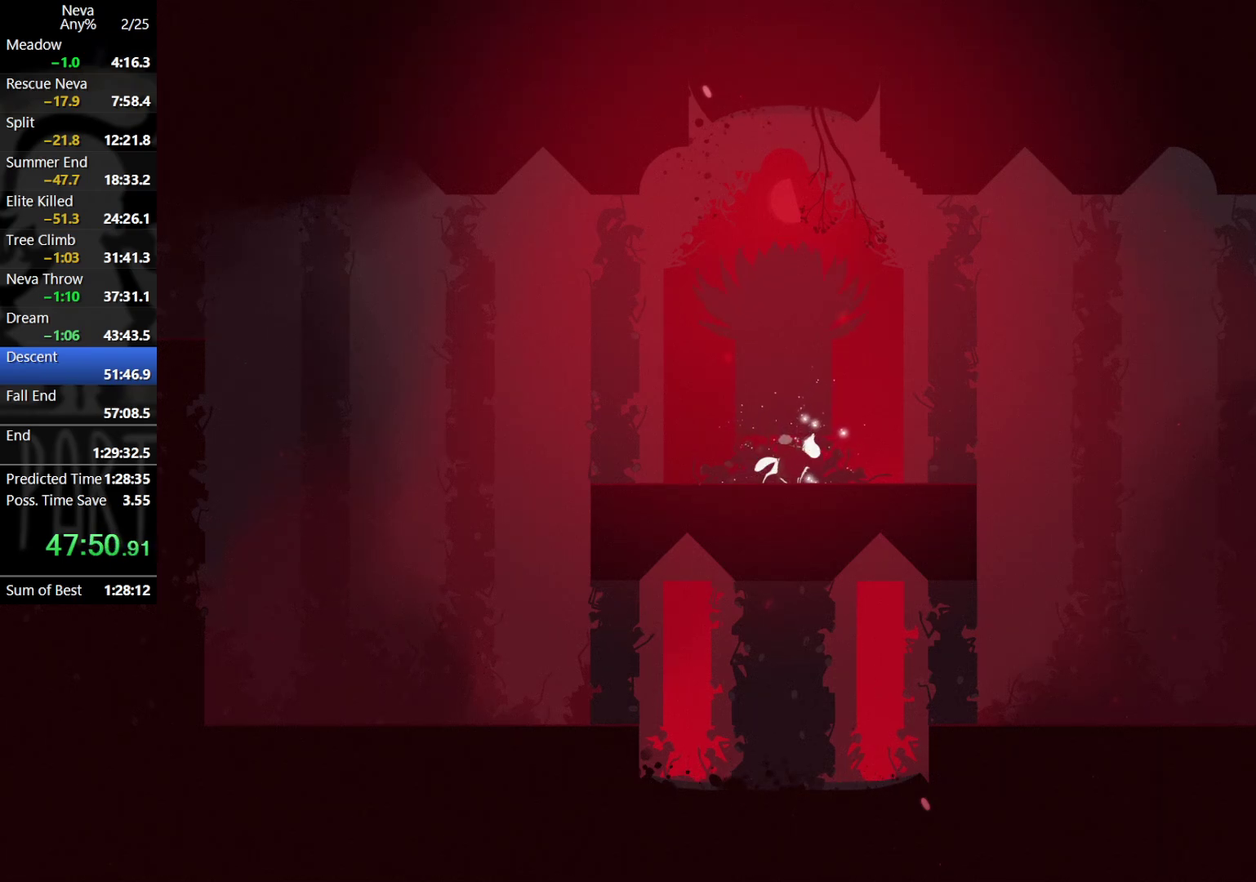
{"buttons": [], "left_stick": "right", "events": []}
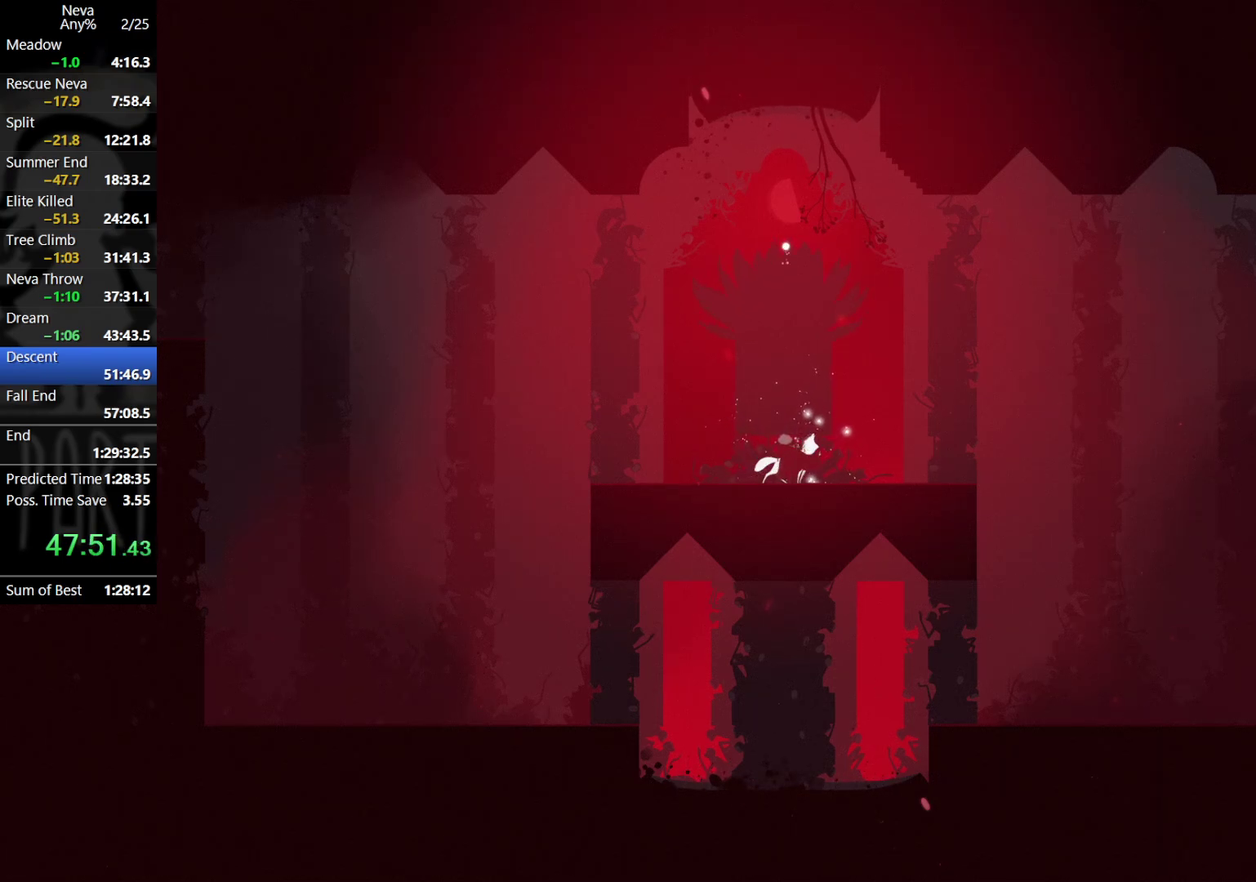
{"buttons": [], "left_stick": "right", "events": []}
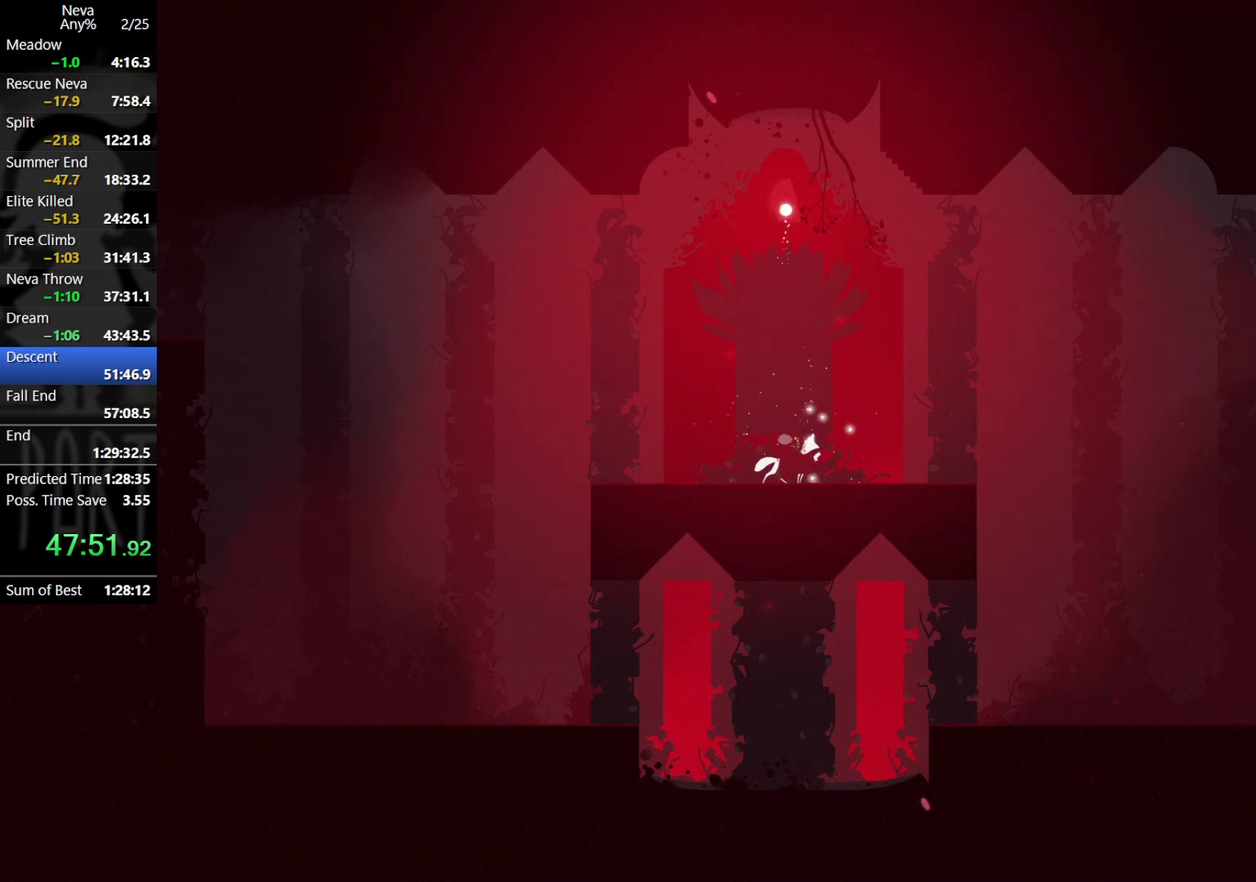
{"buttons": [], "left_stick": "right", "events": []}
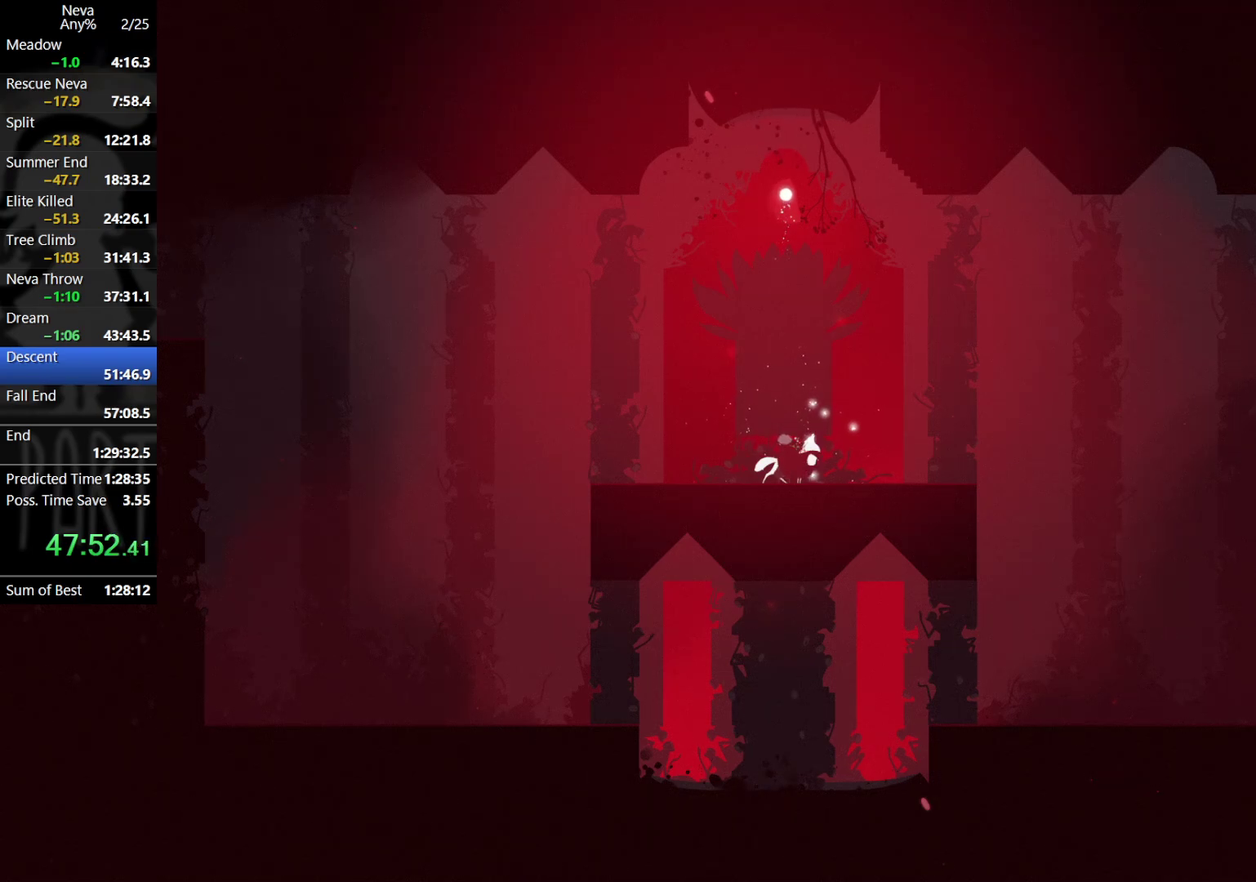
{"buttons": [], "left_stick": "right", "events": []}
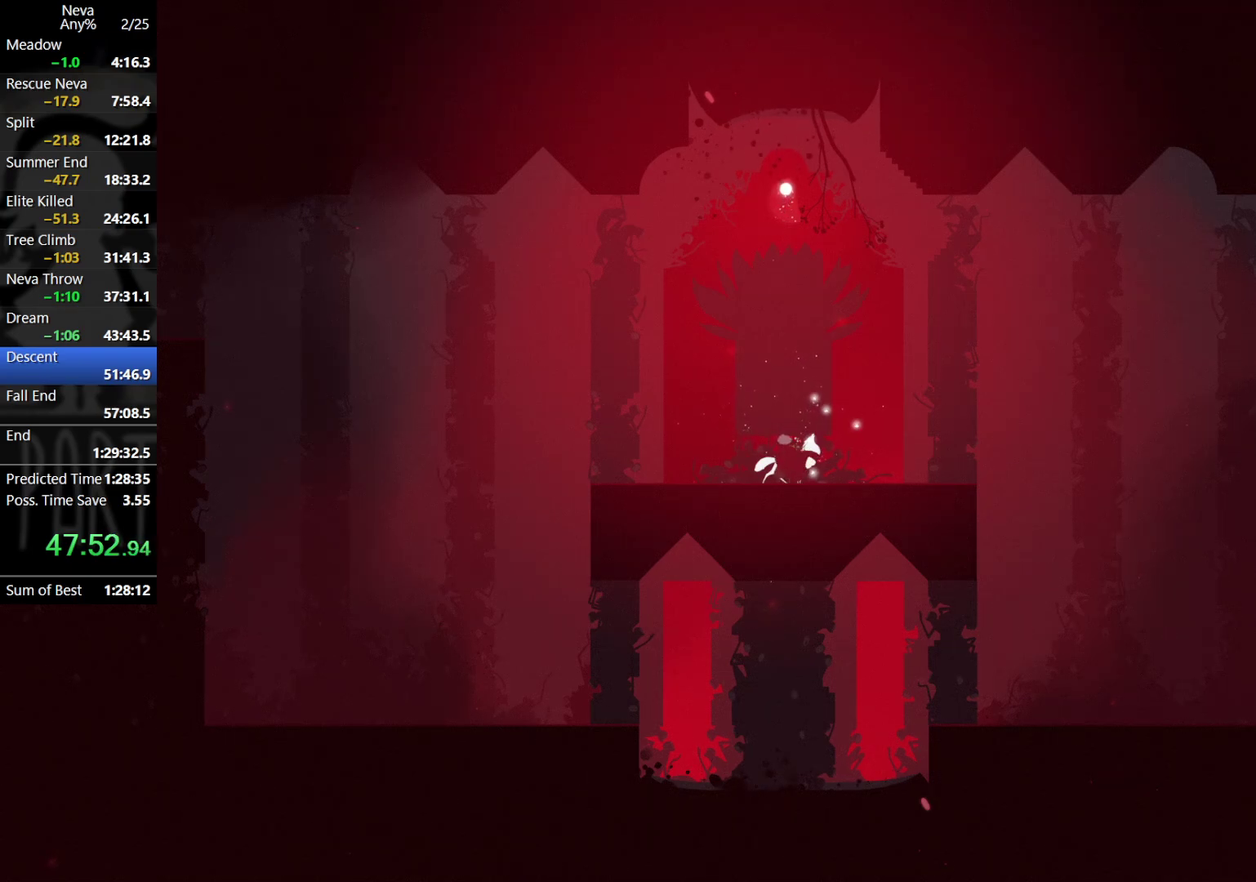
{"buttons": [], "left_stick": "right", "events": []}
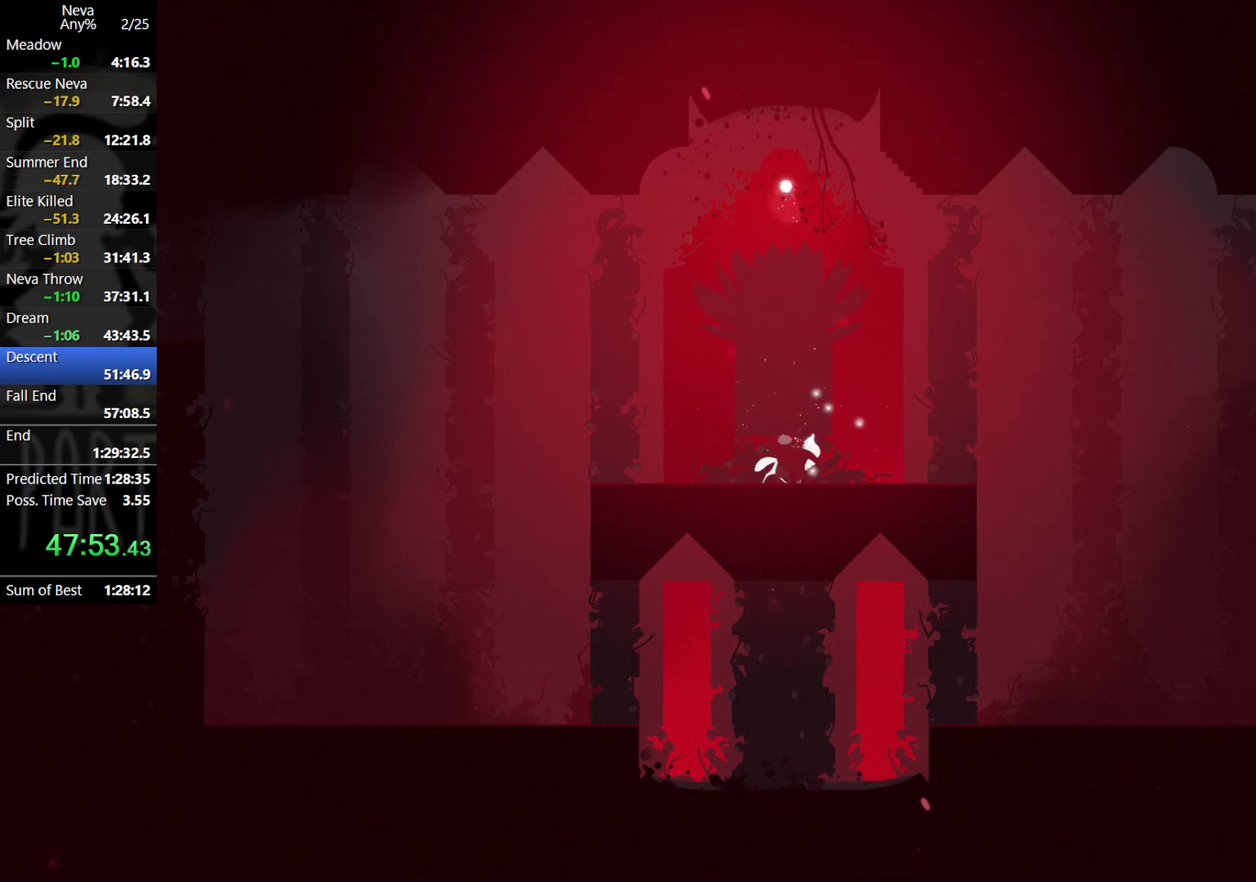
{"buttons": [], "left_stick": "right", "events": []}
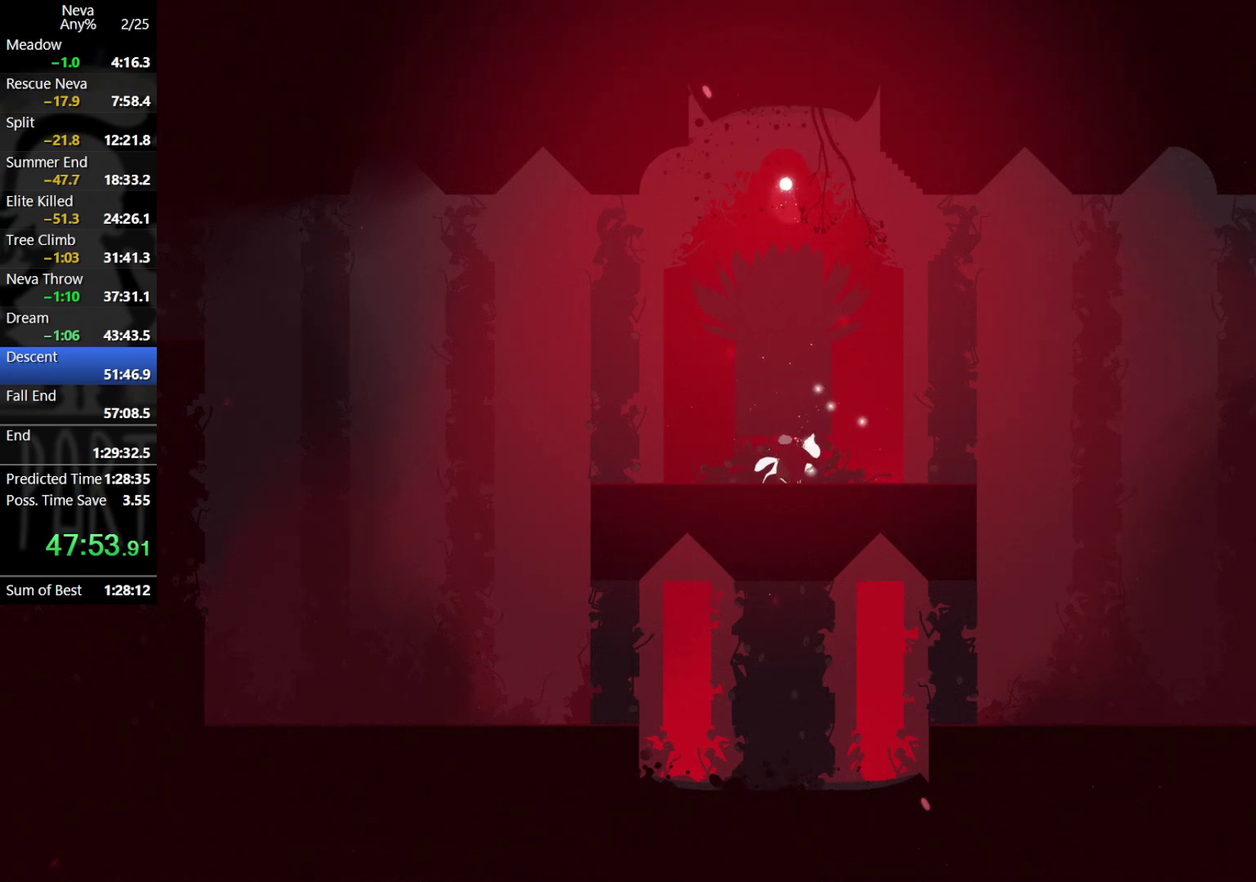
{"buttons": [], "left_stick": "right", "events": []}
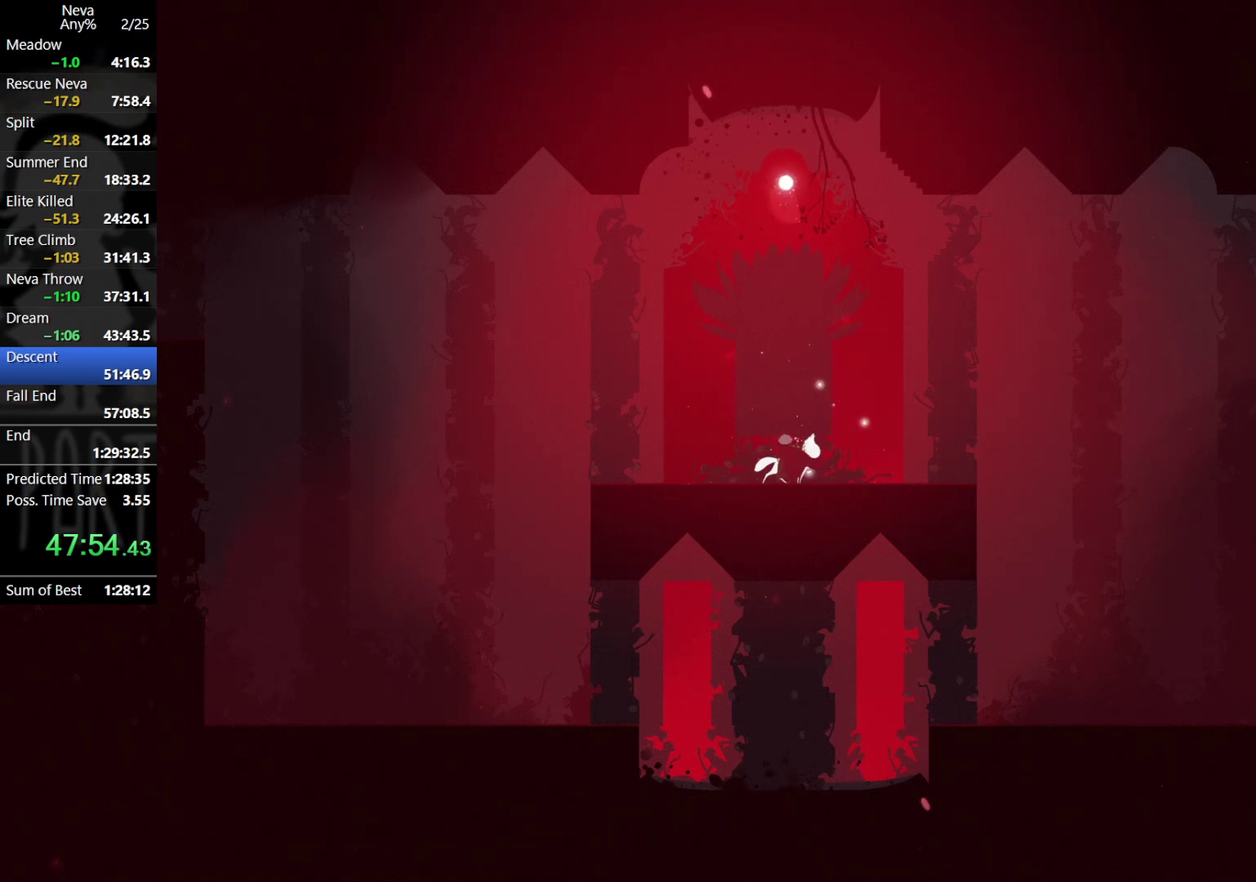
{"buttons": [], "left_stick": "right", "events": []}
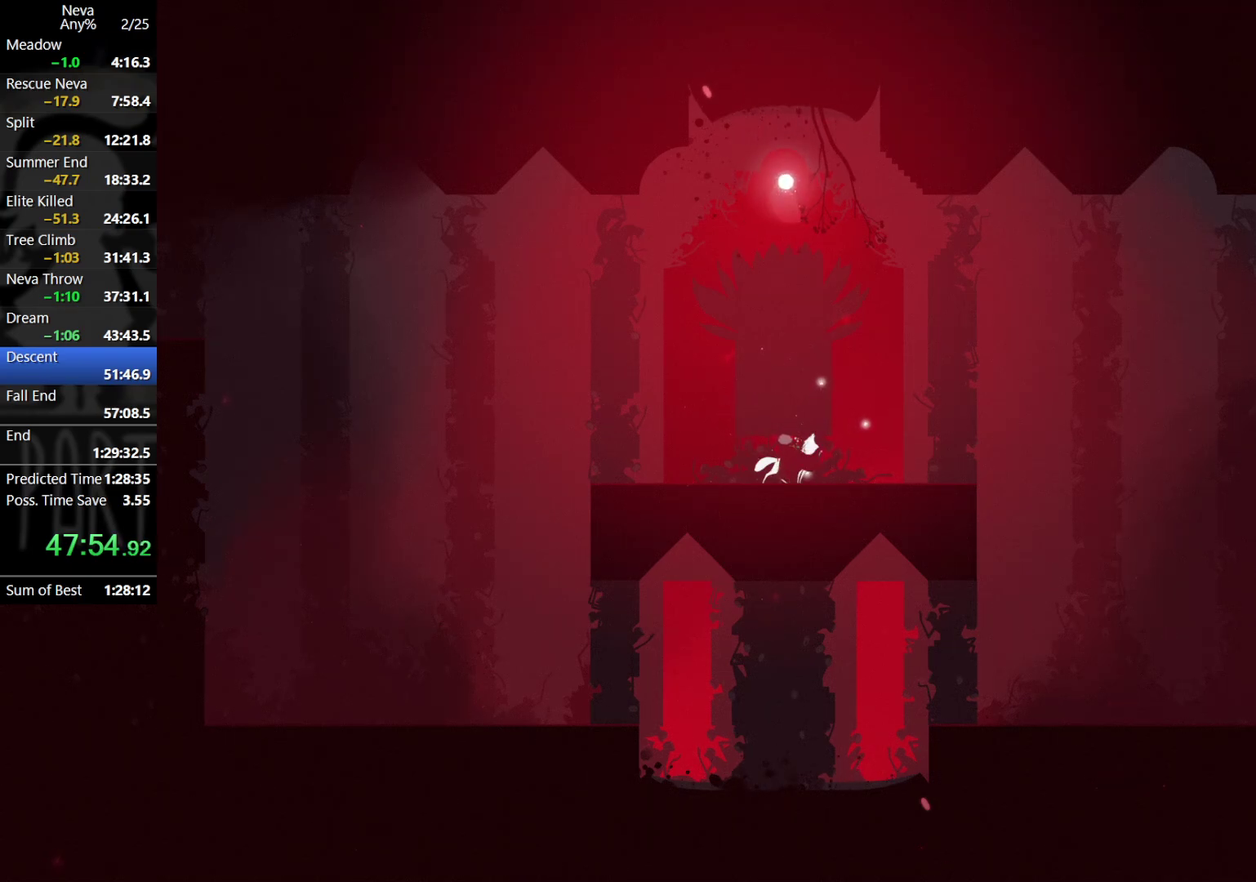
{"buttons": [], "left_stick": "right", "events": []}
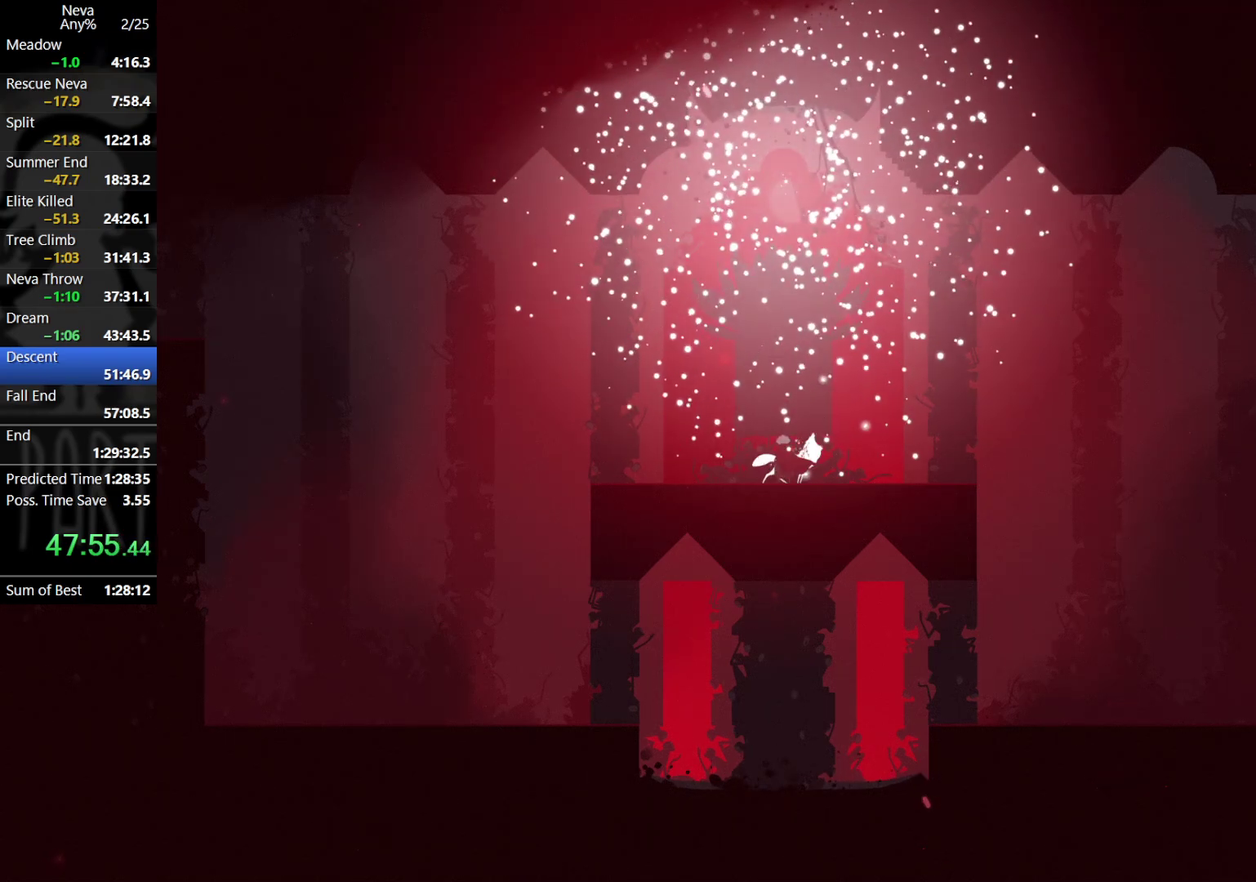
{"buttons": [], "left_stick": "right", "events": [[300, "CIRCLE", "down"], [367, "CIRCLE", "up"]]}
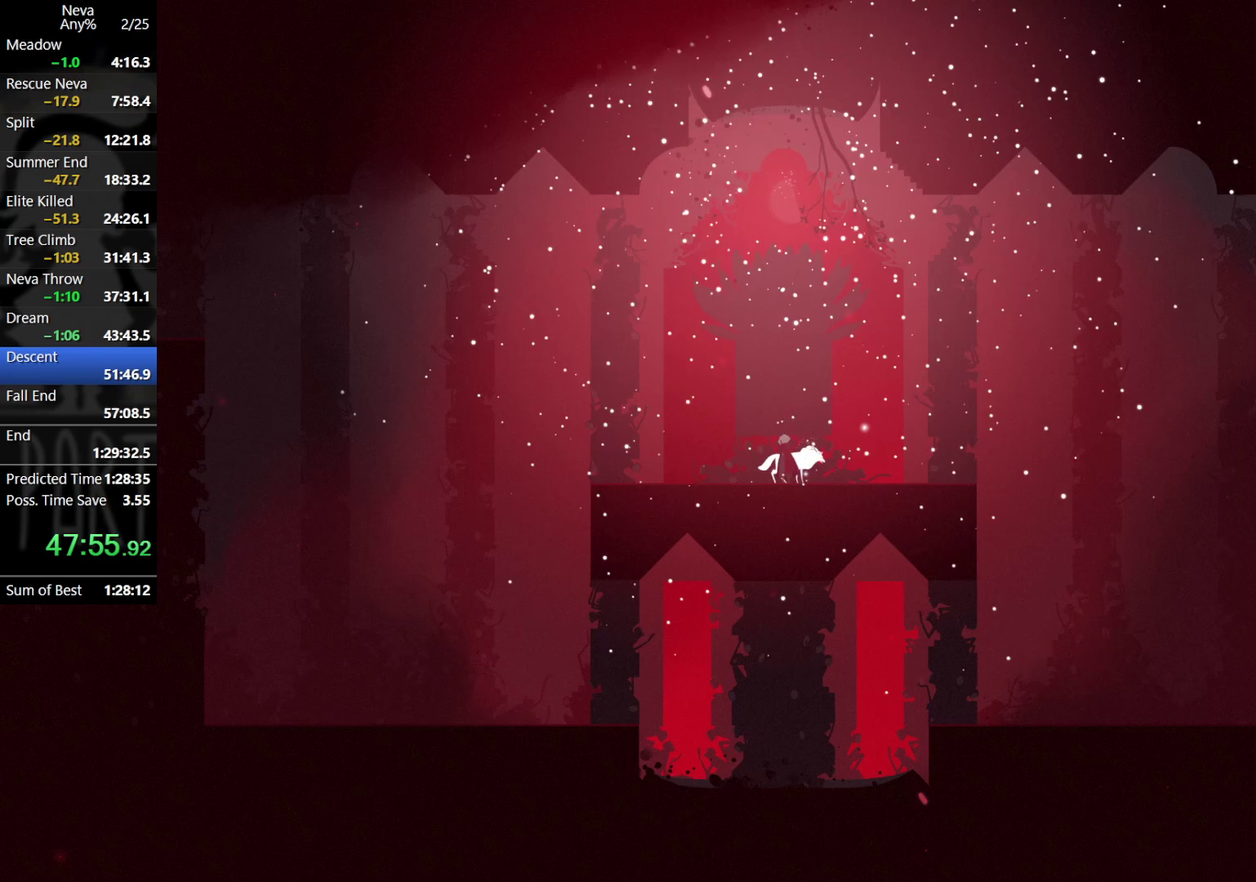
{"buttons": ["CIRCLE"], "left_stick": "right", "events": [[300, "CIRCLE", "down"], [367, "CIRCLE", "up"], [450, "CIRCLE", "down"]]}
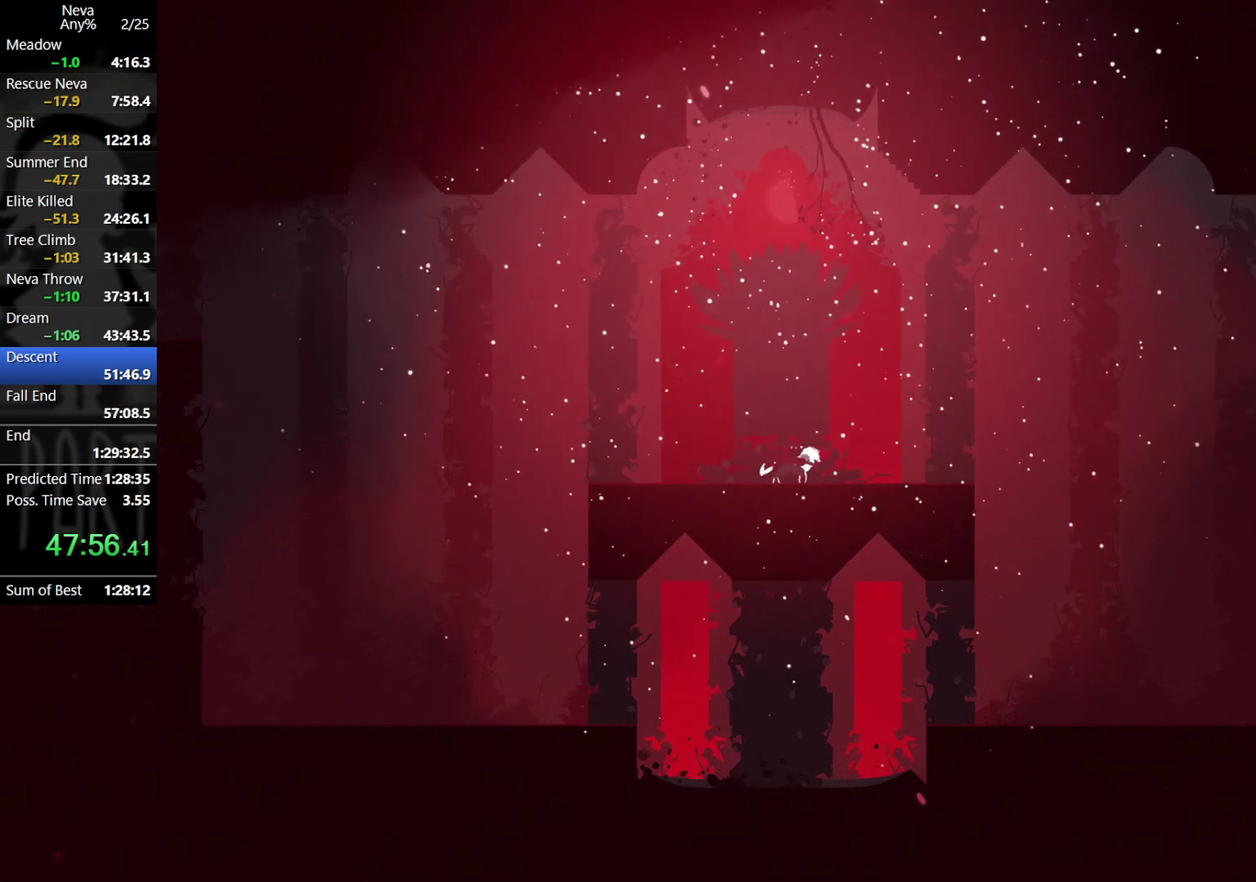
{"buttons": [], "left_stick": "right", "events": [[17, "CIRCLE", "up"], [117, "CIRCLE", "down"], [167, "CIRCLE", "up"]]}
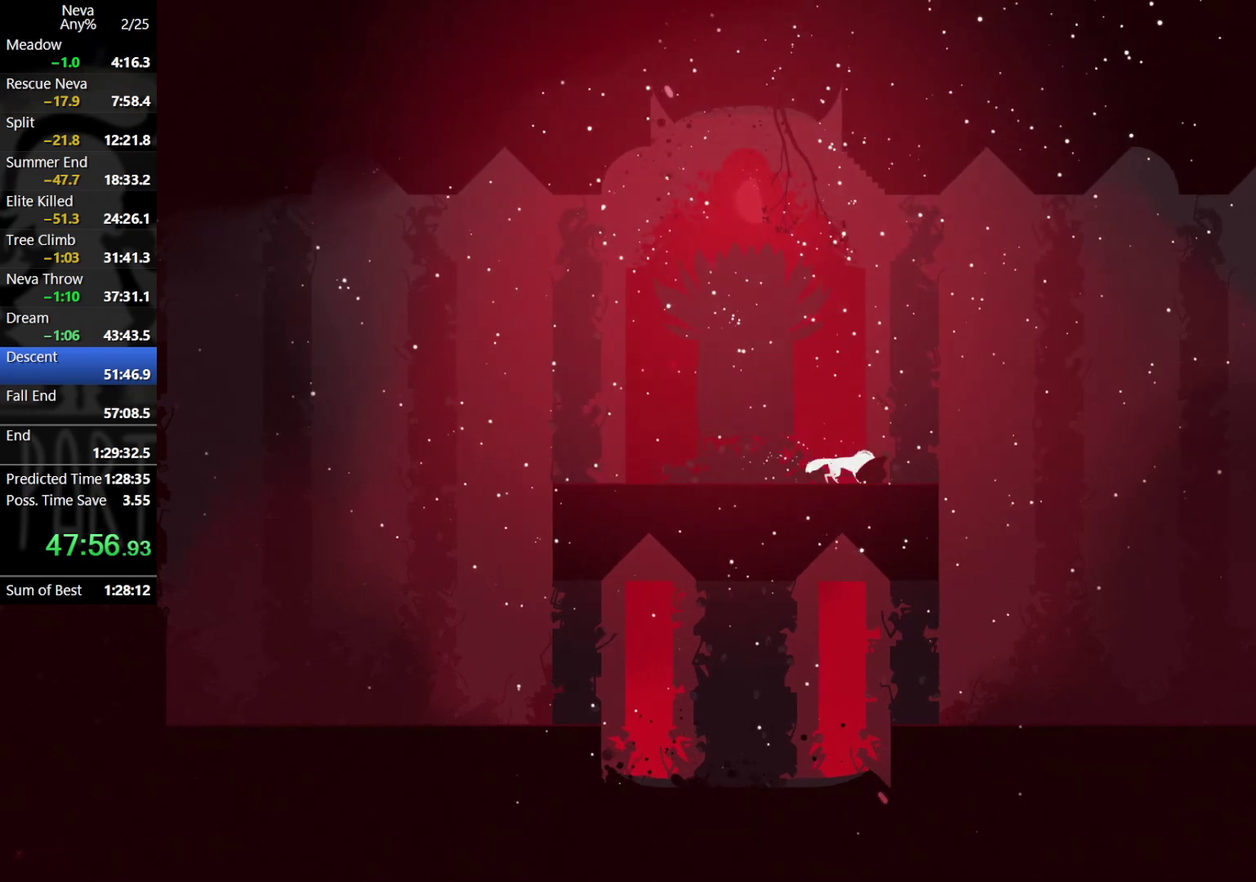
{"buttons": ["CROSS"], "left_stick": "right", "events": [[383, "CROSS", "down"]]}
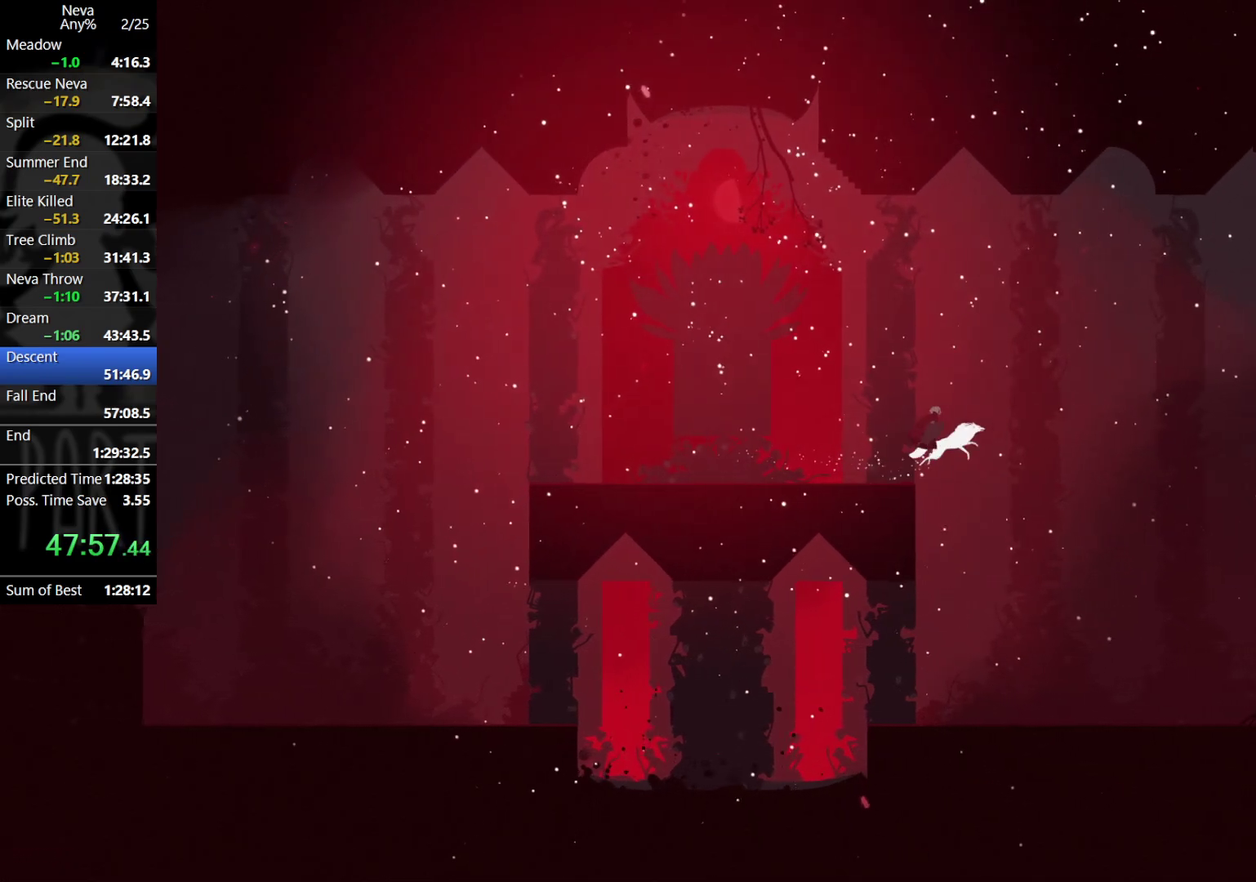
{"buttons": [], "left_stick": "right", "events": [[117, "CROSS", "up"], [383, "SQUARE", "down"], [450, "SQUARE", "up"]]}
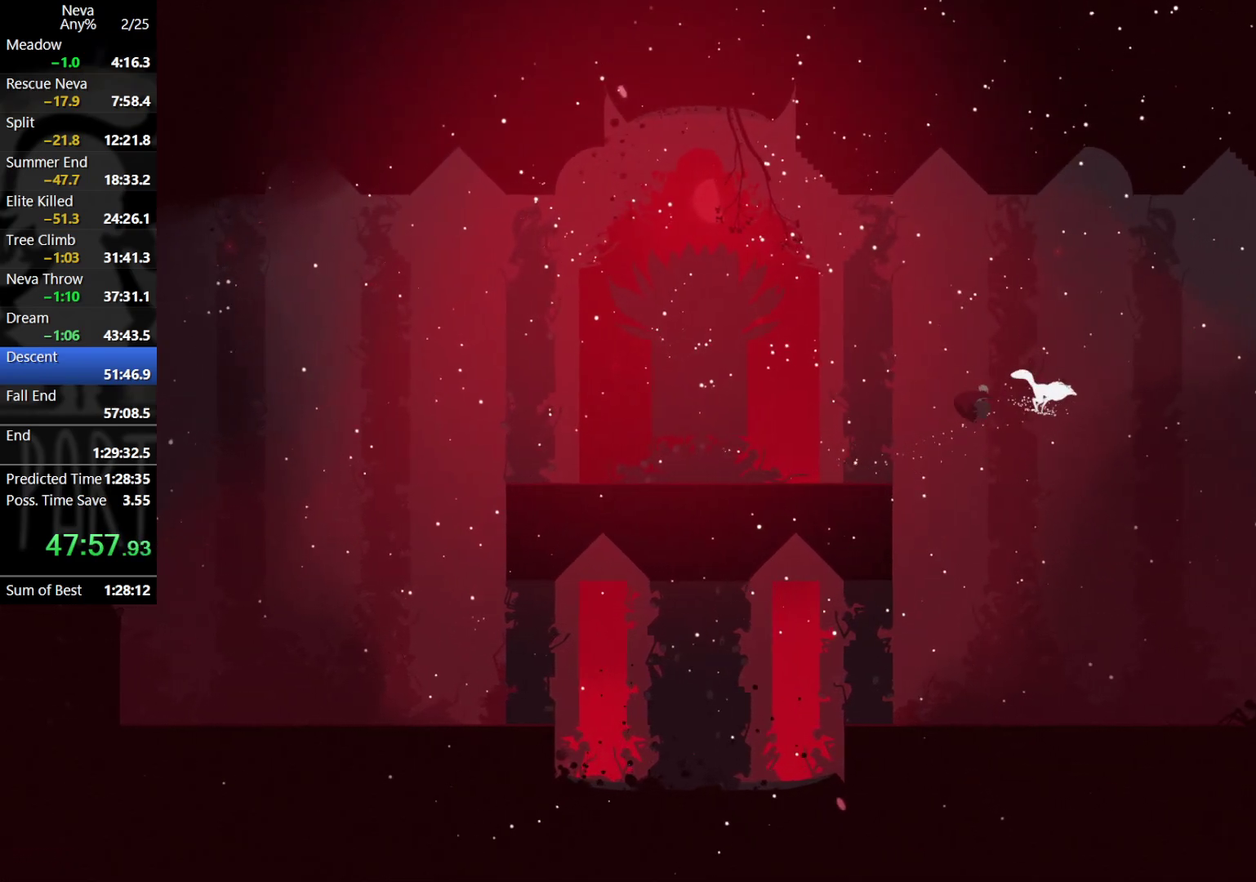
{"buttons": [], "left_stick": "right", "events": [[133, "CROSS", "down"], [267, "CROSS", "up"]]}
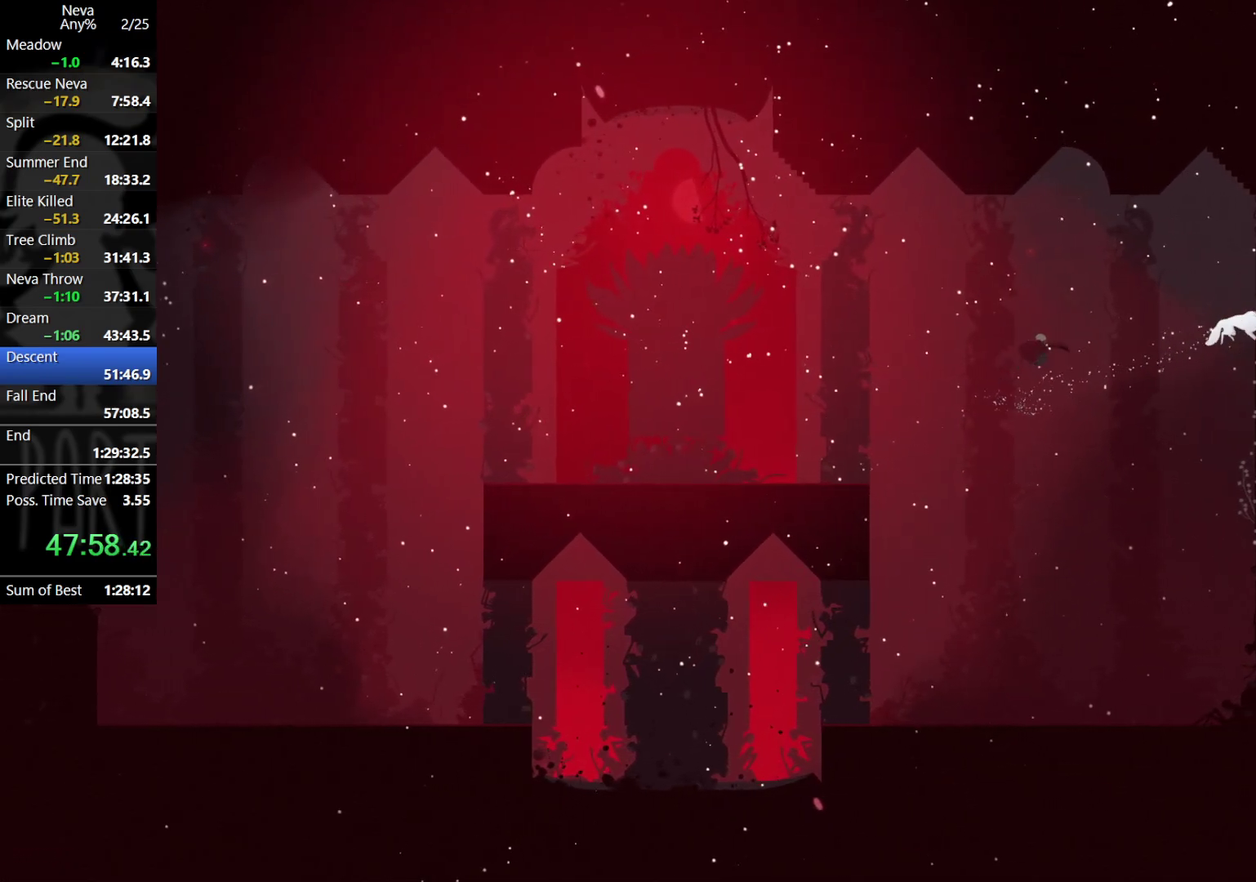
{"buttons": ["CIRCLE"], "left_stick": "right", "events": [[300, "CIRCLE", "down"]]}
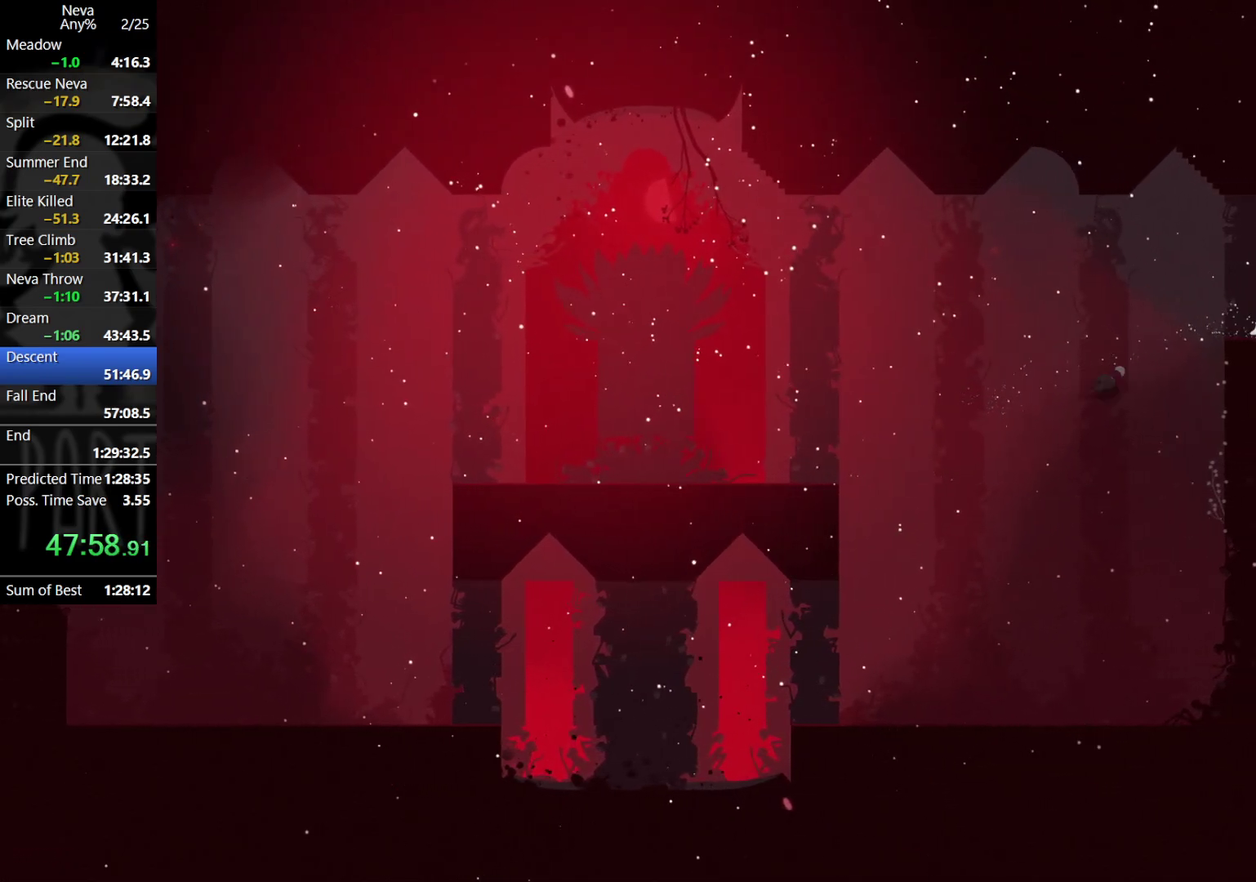
{"buttons": [], "left_stick": "right", "events": [[17, "CIRCLE", "up"]]}
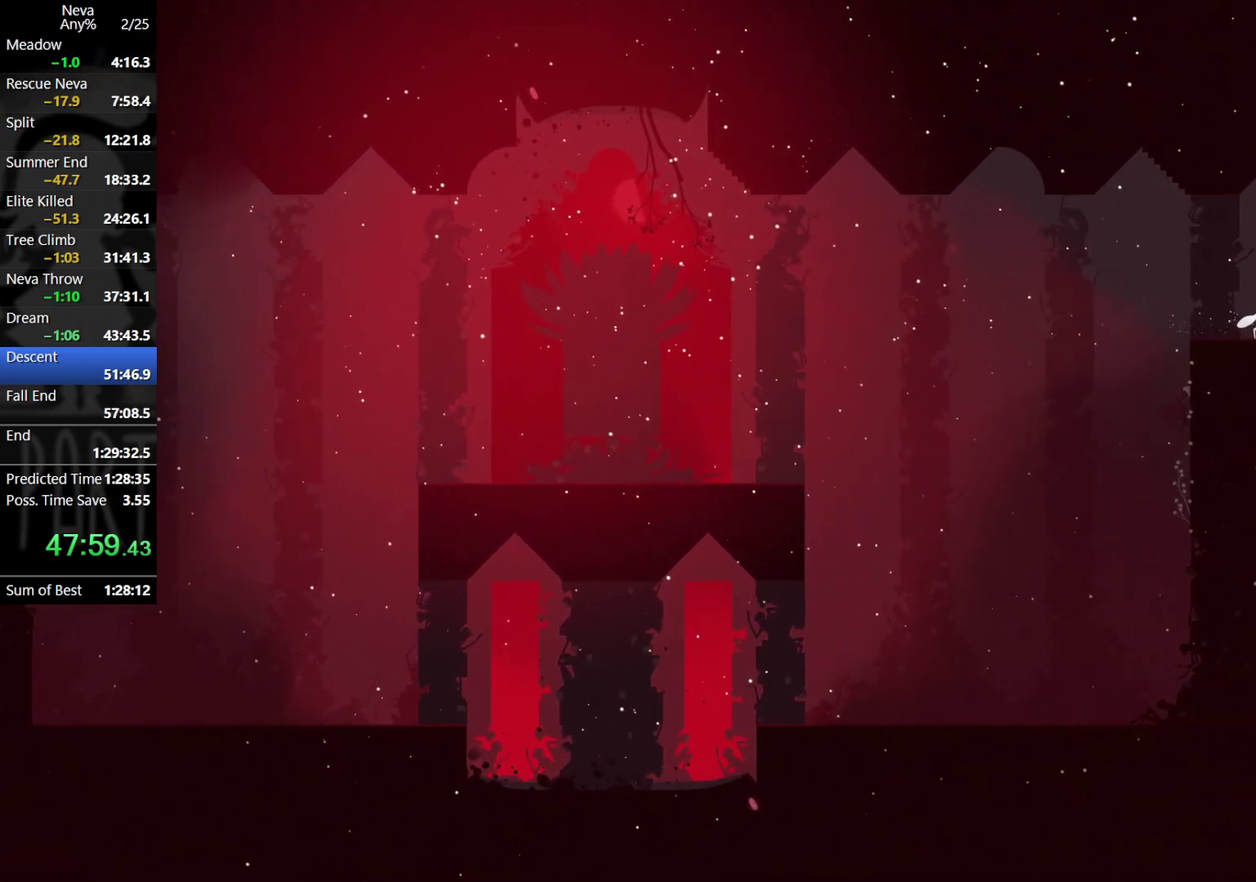
{"buttons": ["CROSS"], "left_stick": "right", "events": [[133, "CROSS", "down"], [133, "left_stick", "center"], [217, "CROSS", "up"], [300, "CROSS", "down"], [467, "left_stick", "right"]]}
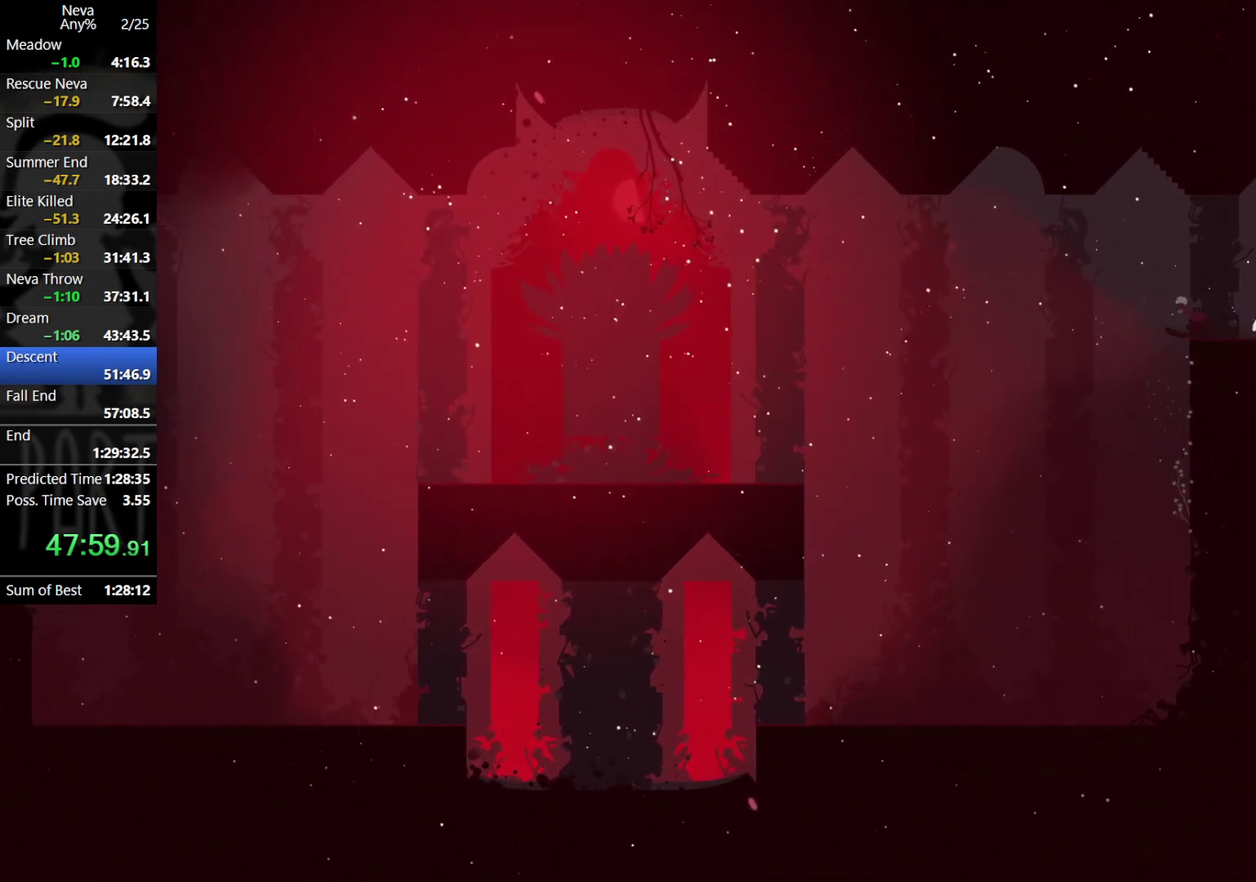
{"buttons": [], "left_stick": "right", "events": [[67, "CIRCLE", "down"], [67, "CROSS", "up"], [133, "CIRCLE", "up"]]}
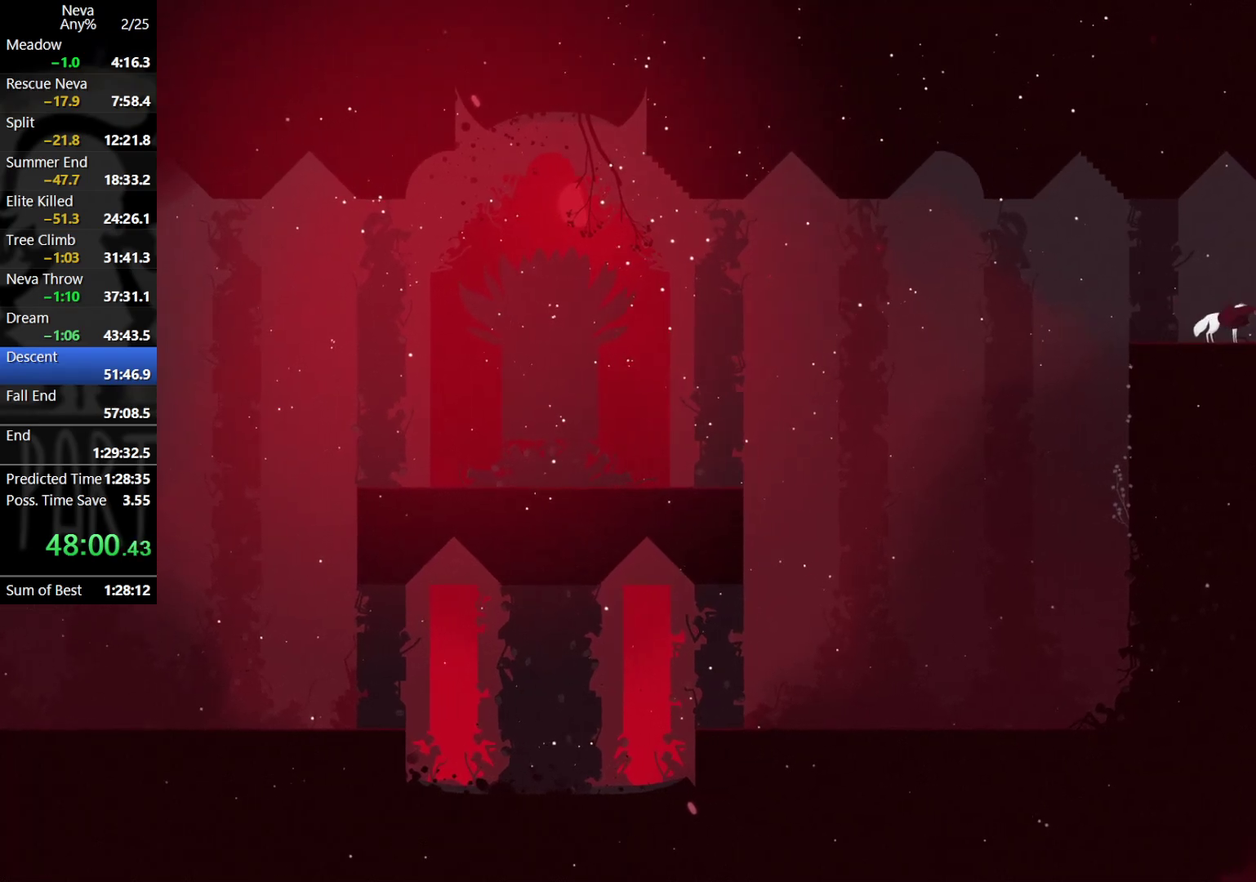
{"buttons": [], "left_stick": "right", "events": [[250, "CROSS", "down"], [267, "CIRCLE", "down"], [367, "CIRCLE", "up"], [400, "CROSS", "up"]]}
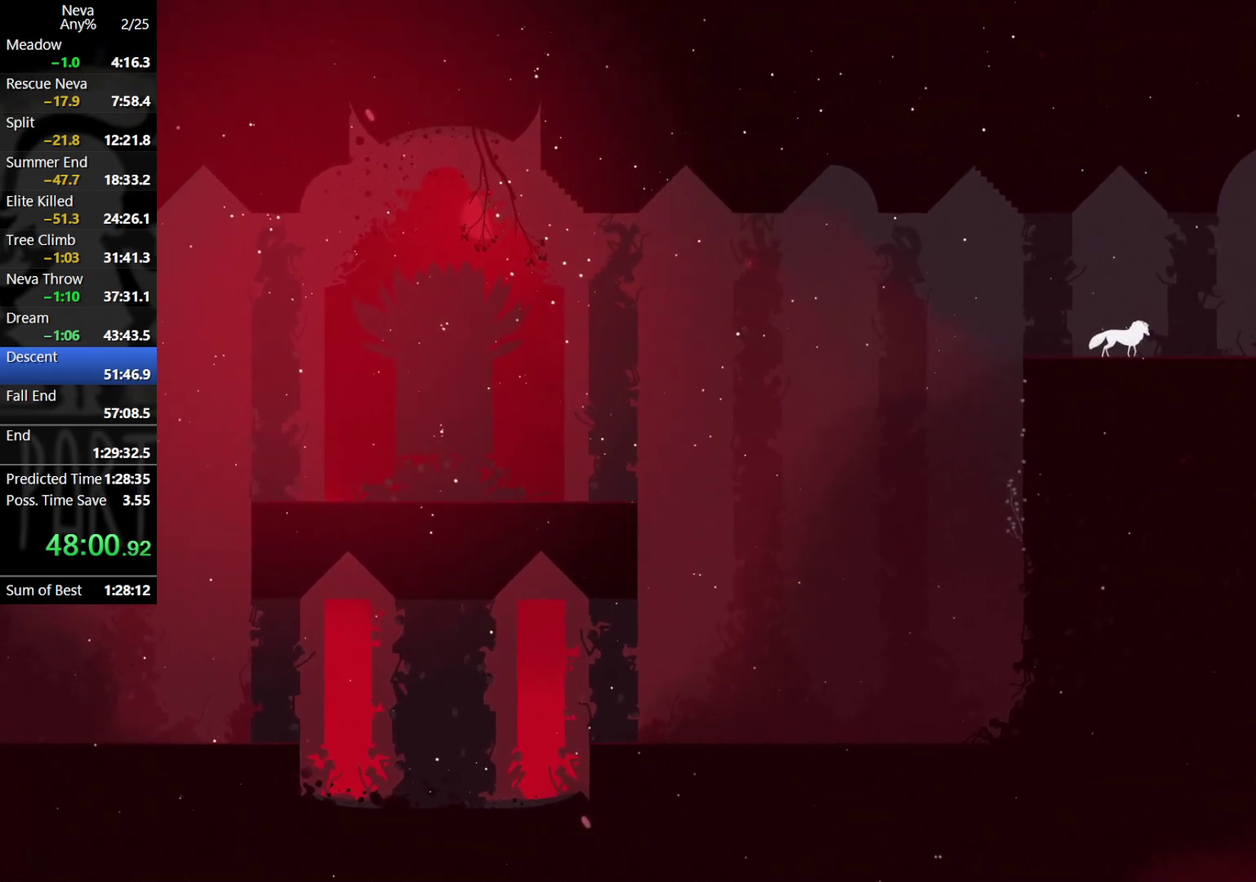
{"buttons": ["CROSS", "CIRCLE"], "left_stick": "right", "events": [[383, "CROSS", "down"], [433, "CIRCLE", "down"]]}
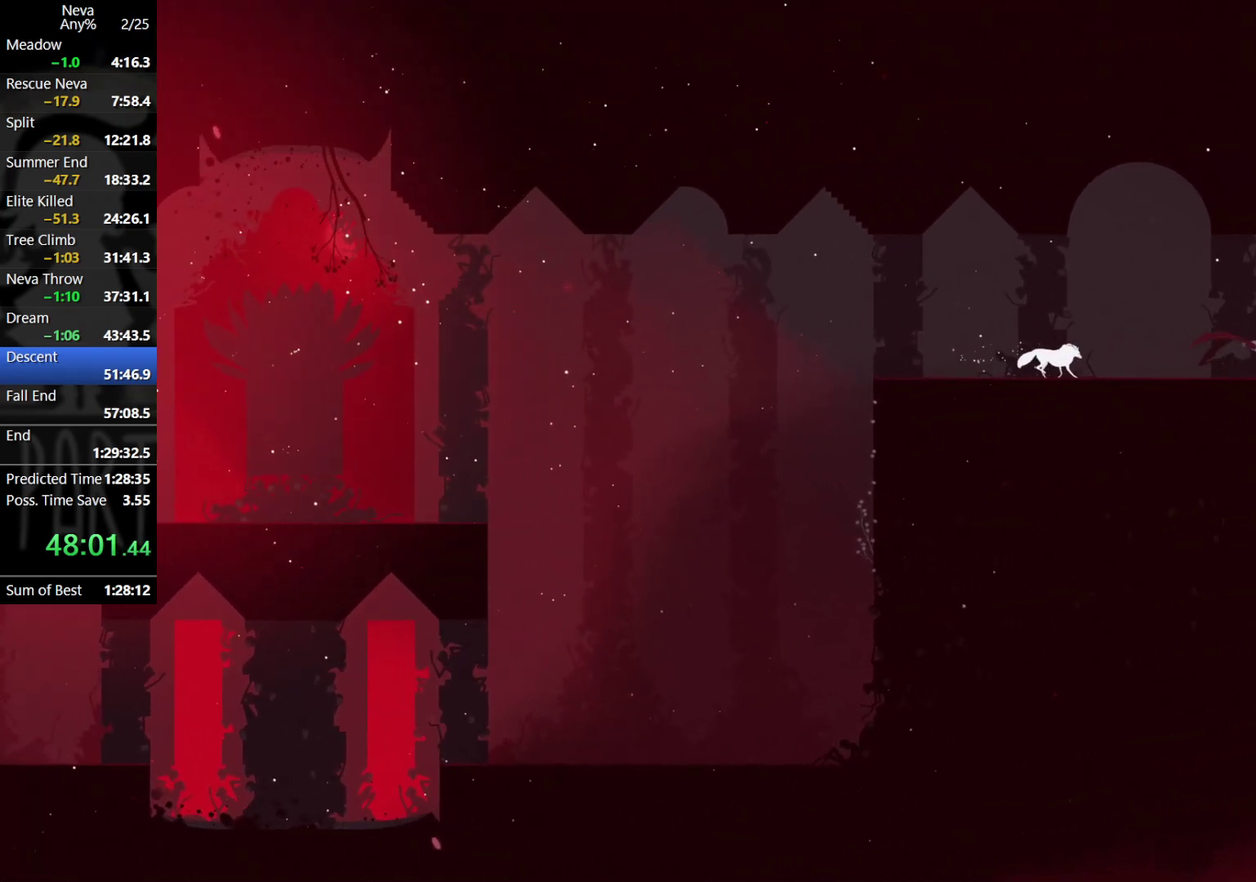
{"buttons": [], "left_stick": "right", "events": [[17, "CIRCLE", "up"], [50, "CROSS", "up"]]}